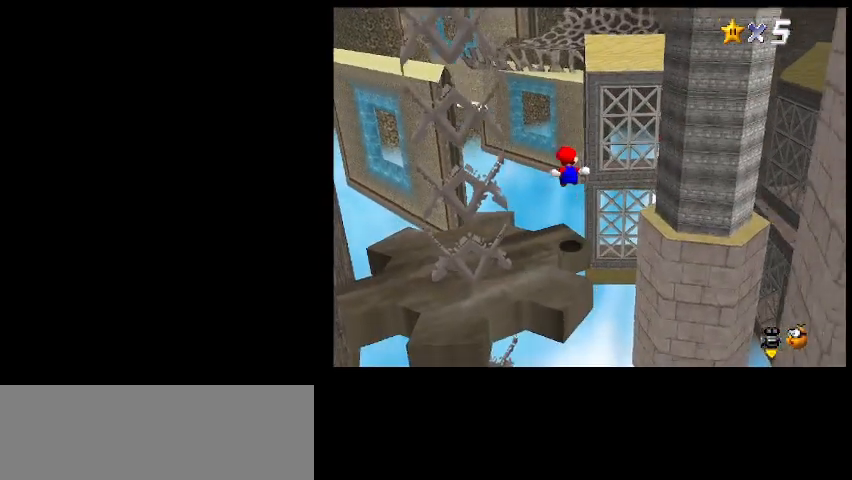
Gameplay with keyboard; each line is a JSON object with the keys held at the frame after it. "events" lists presses ("down") and releases ("up") of "a", "c", "d", "delete", "down", "end", "home", "left", "page_down", "return", "right", "s", "shift_l", "shift_r", "up", "w", "x" and "z" between this image and that frame as [ms after this image, input, new state], when the widget could be followed in between. No other keys are recorded. Mouse input is not recorded.
{"keys": [], "events": [[233, "down", "up"], [233, "left", "up"]]}
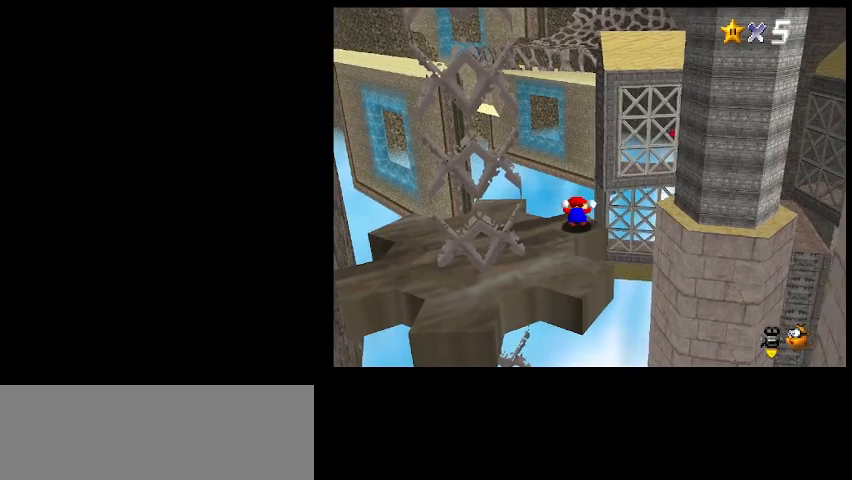
{"keys": [], "events": []}
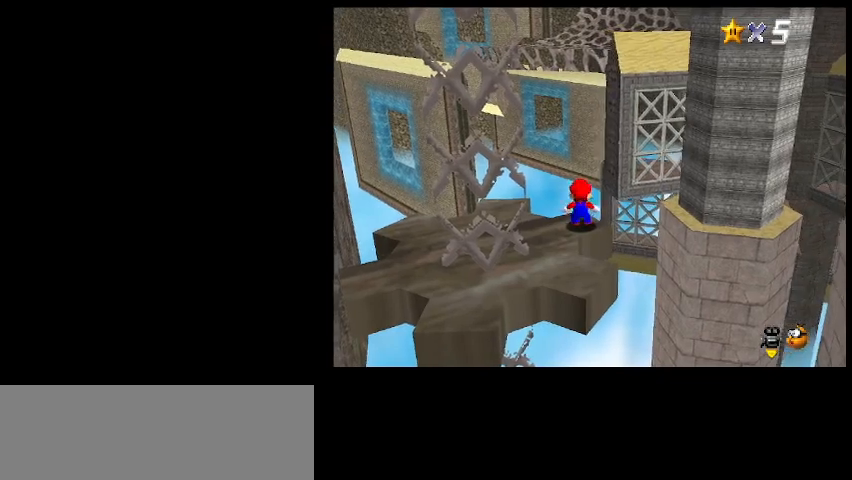
{"keys": ["down"], "events": [[67, "a", "down"], [100, "a", "up"], [433, "down", "down"]]}
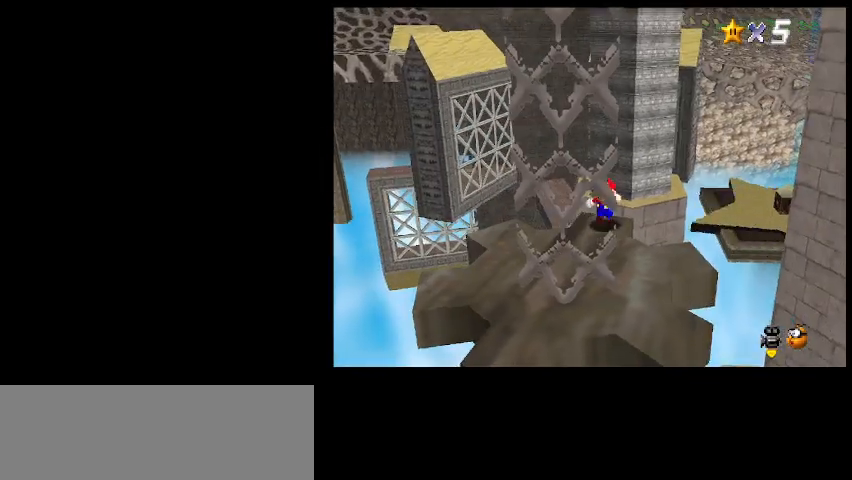
{"keys": ["down"], "events": [[300, "down", "up"], [433, "down", "down"]]}
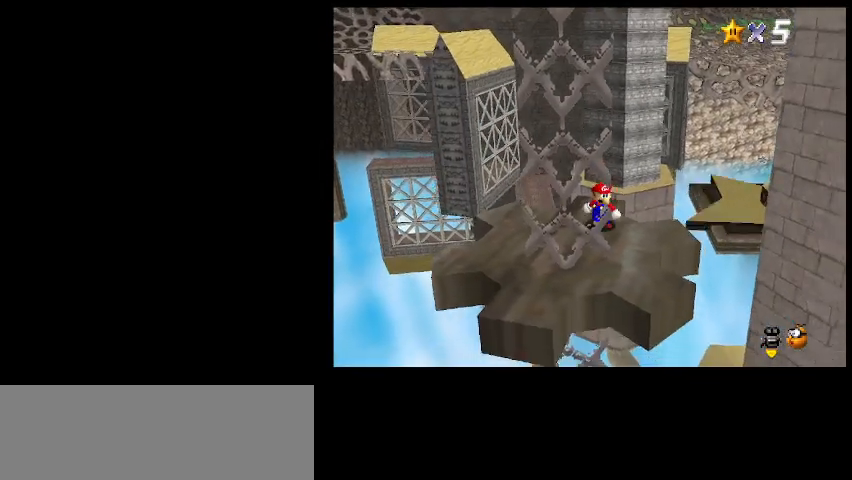
{"keys": ["down"], "events": [[133, "down", "up"], [367, "down", "down"]]}
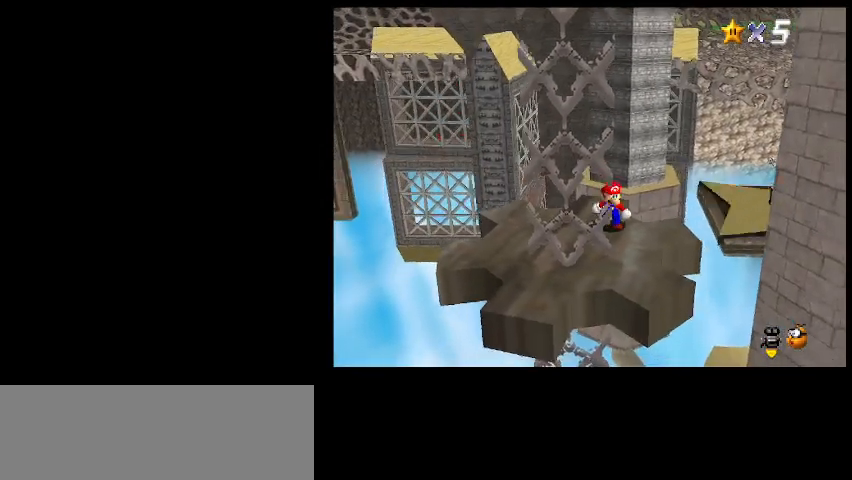
{"keys": [], "events": [[400, "down", "up"]]}
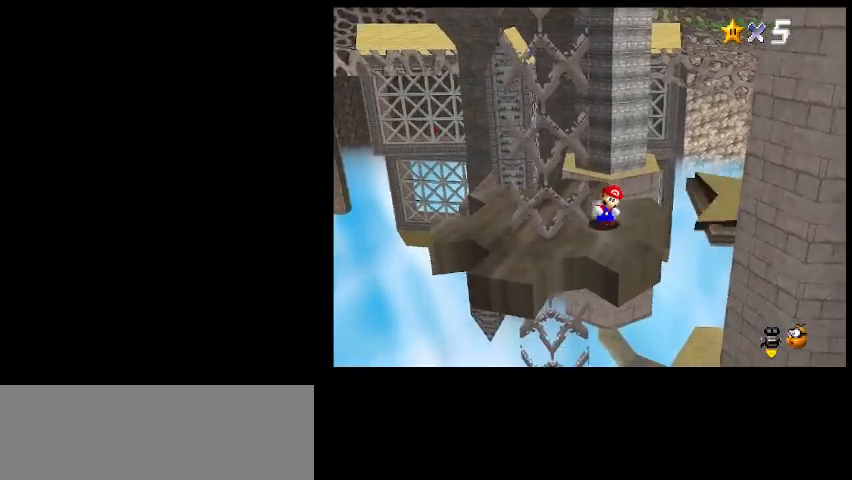
{"keys": [], "events": []}
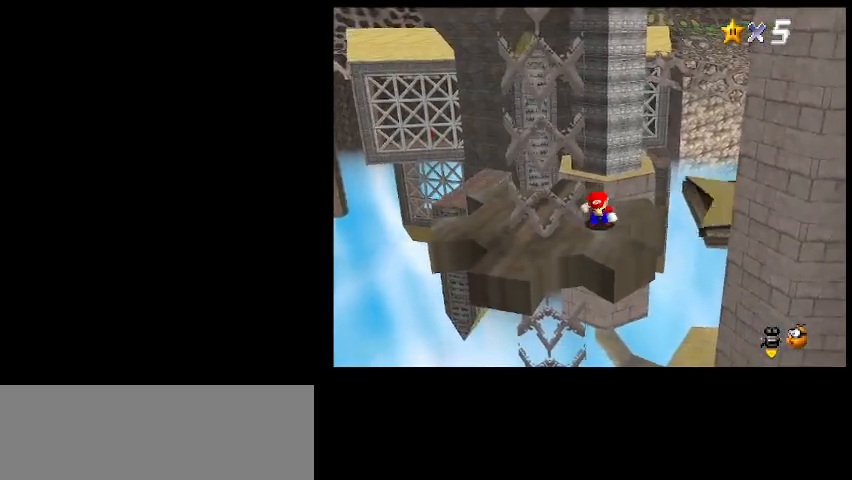
{"keys": ["left"], "events": [[133, "down", "down"], [200, "left", "down"], [467, "down", "up"]]}
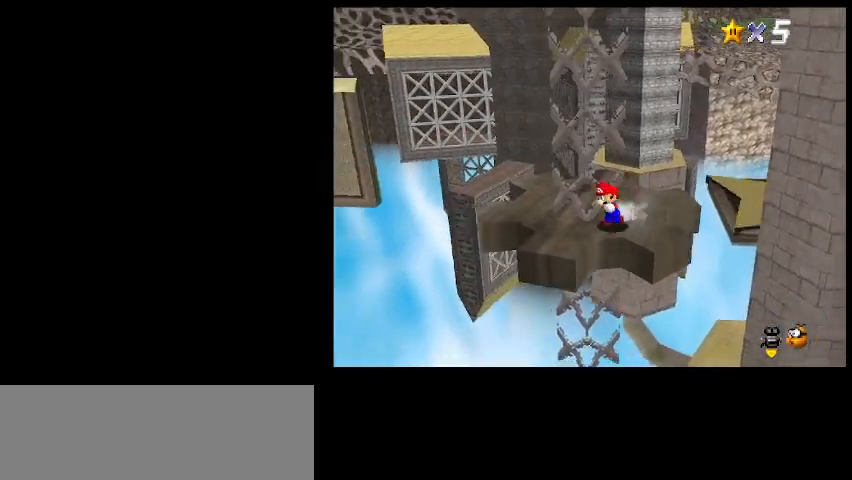
{"keys": [], "events": [[267, "left", "up"]]}
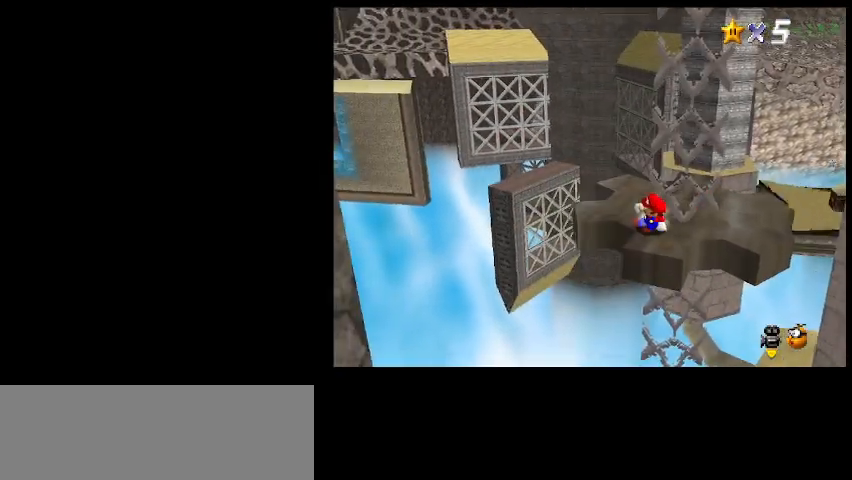
{"keys": [], "events": []}
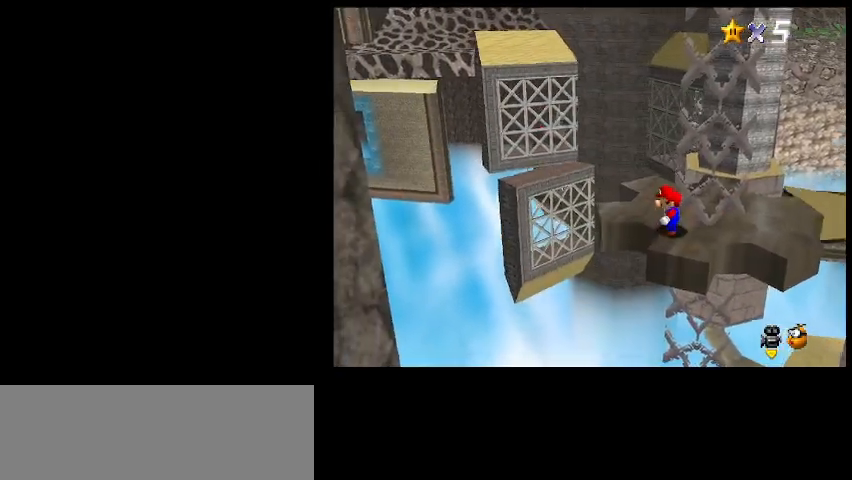
{"keys": ["left", "up"], "events": [[100, "up", "down"], [167, "left", "down"]]}
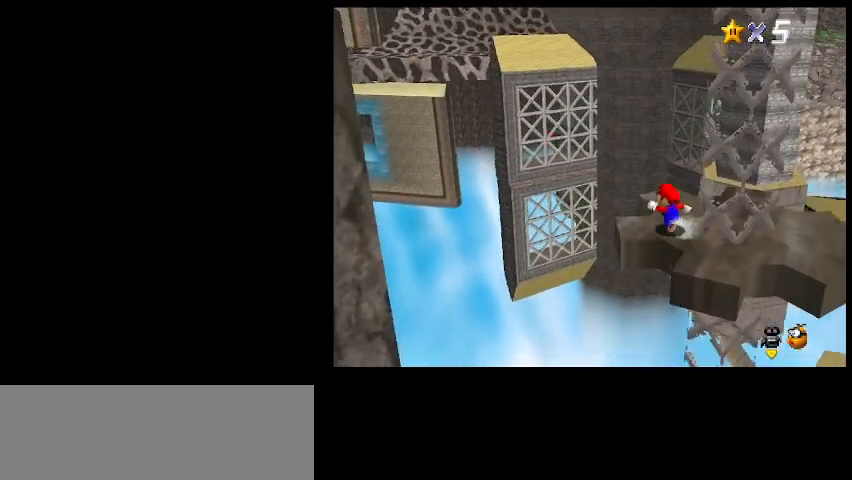
{"keys": ["c", "up", "z"], "events": [[67, "left", "up"], [433, "c", "down"], [467, "z", "down"]]}
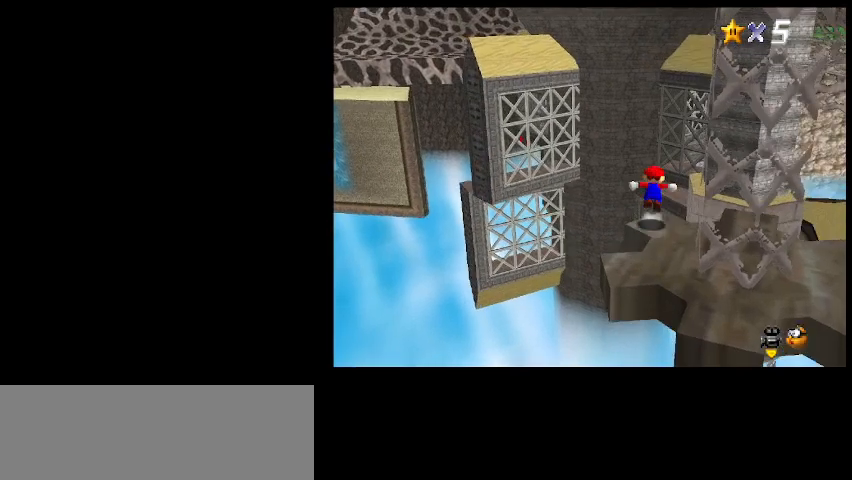
{"keys": ["up"], "events": [[33, "c", "up"], [100, "z", "up"]]}
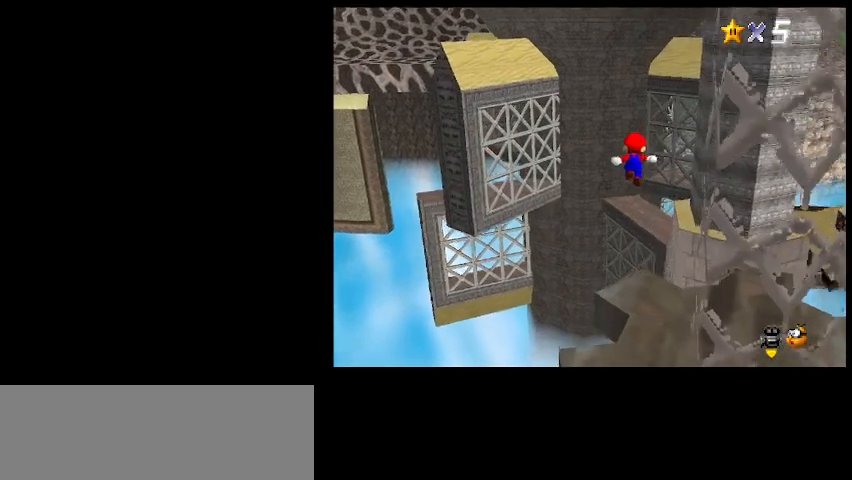
{"keys": ["shift_l"], "events": [[33, "up", "up"], [433, "shift_l", "down"]]}
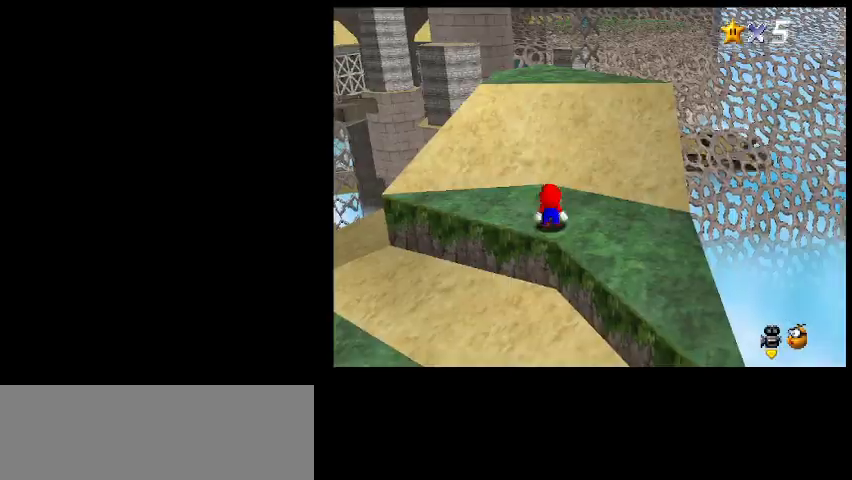
{"keys": [], "events": [[33, "shift_l", "up"]]}
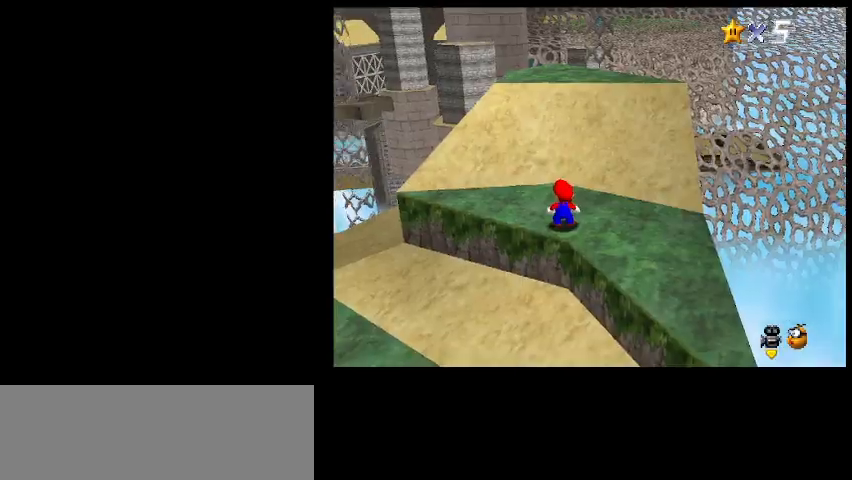
{"keys": ["up"], "events": [[233, "up", "down"], [400, "x", "down"], [400, "z", "down"], [467, "x", "up"], [467, "z", "up"]]}
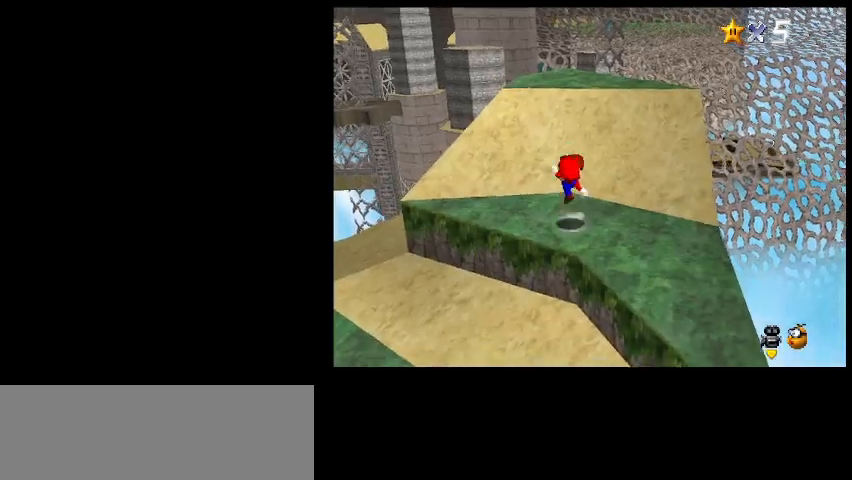
{"keys": ["up", "z"], "events": [[300, "z", "down"]]}
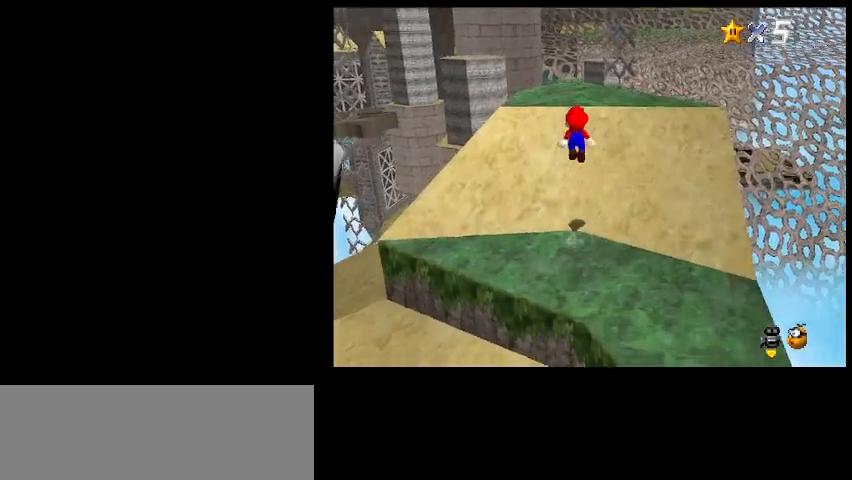
{"keys": ["d"], "events": [[133, "up", "up"], [167, "z", "up"], [300, "down", "down"], [333, "x", "down"], [367, "down", "up"], [400, "x", "up"], [500, "d", "down"]]}
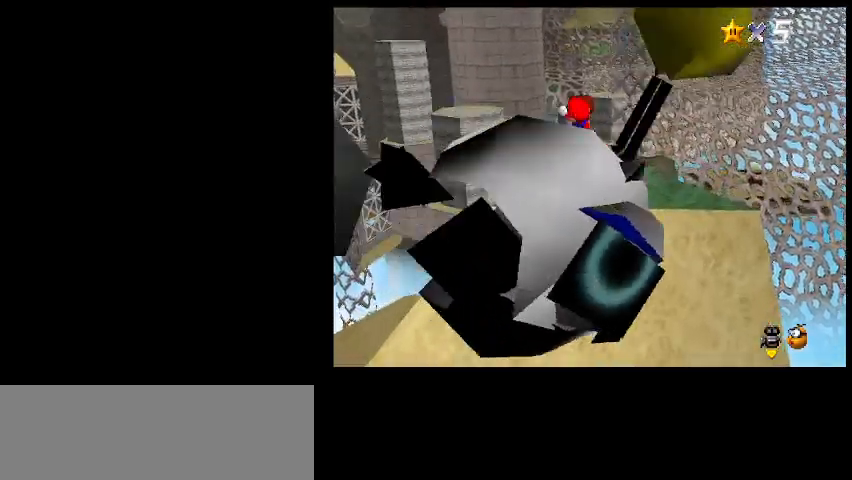
{"keys": [], "events": [[100, "d", "up"]]}
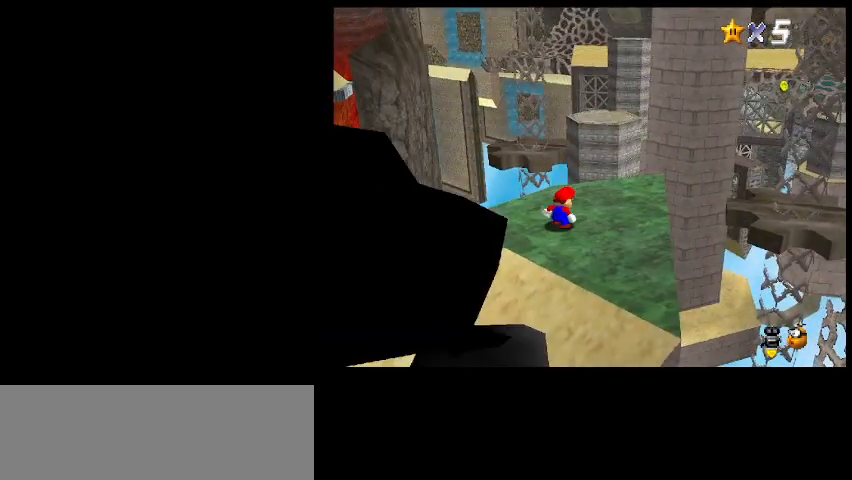
{"keys": [], "events": []}
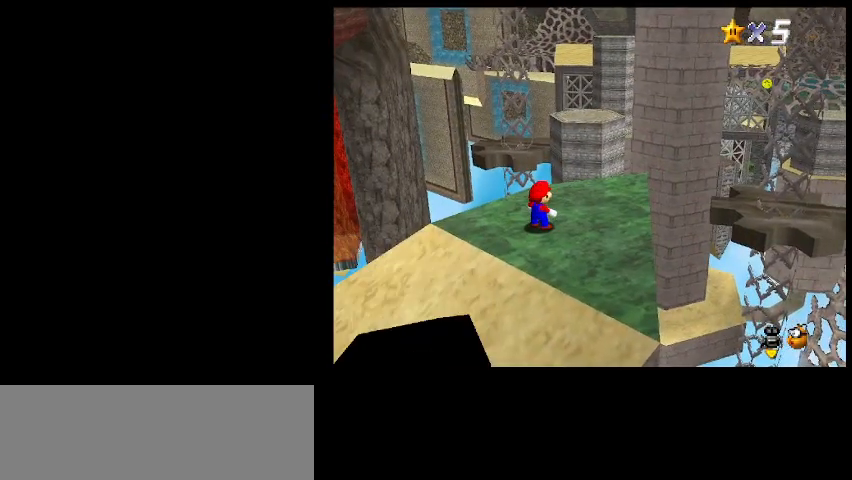
{"keys": [], "events": [[100, "a", "down"], [200, "a", "up"]]}
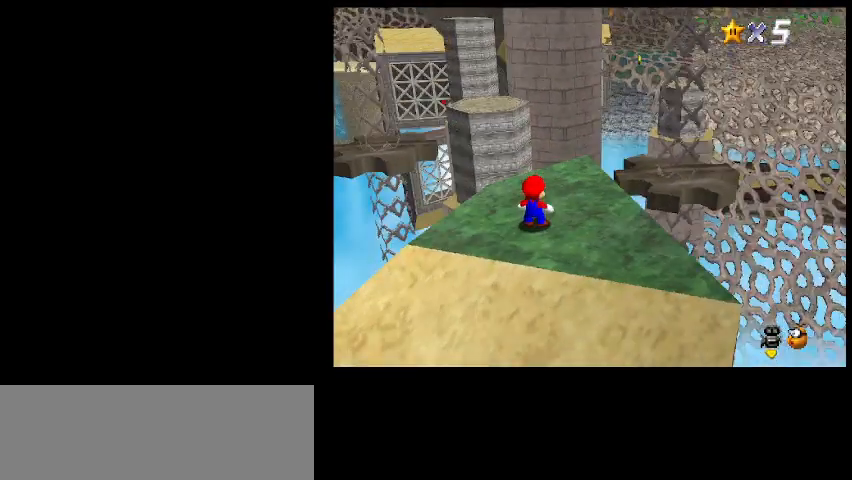
{"keys": [], "events": []}
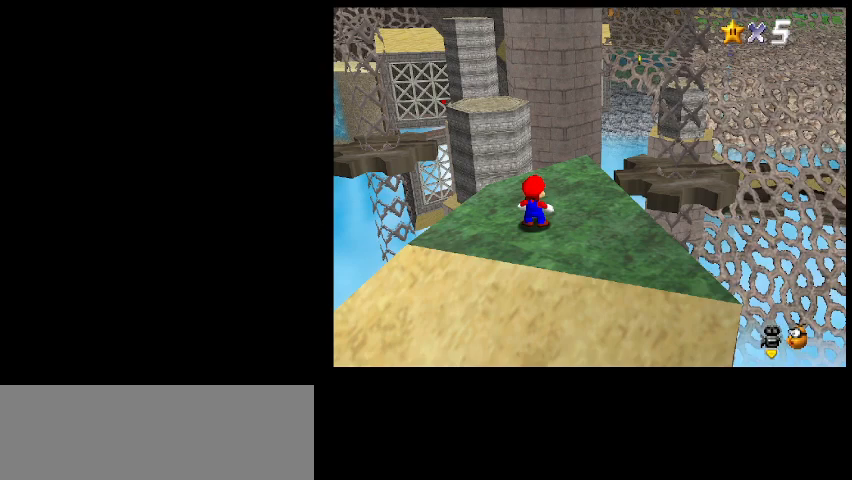
{"keys": [], "events": []}
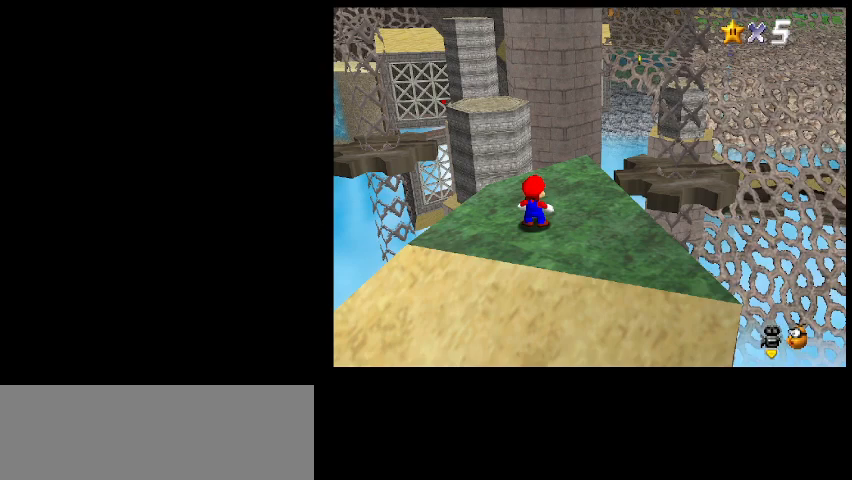
{"keys": [], "events": []}
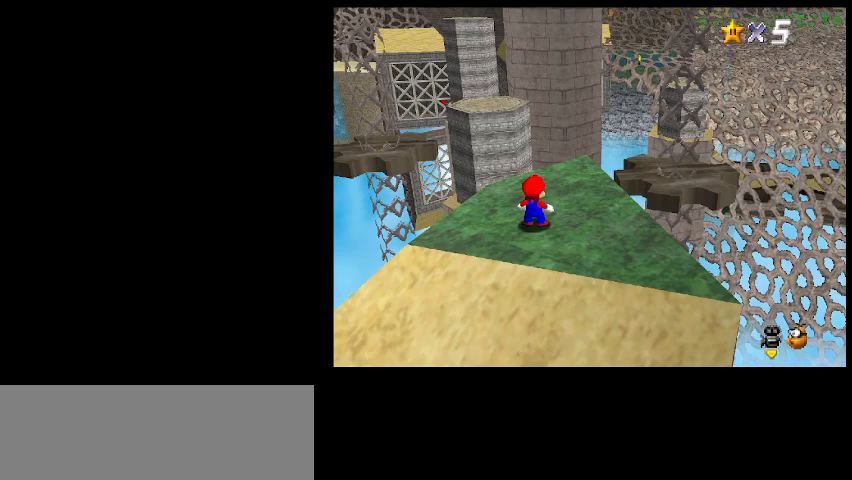
{"keys": [], "events": []}
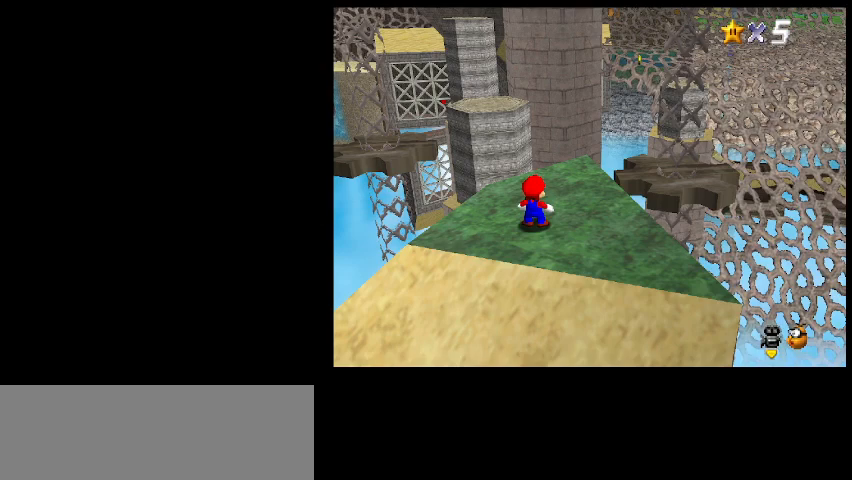
{"keys": [], "events": []}
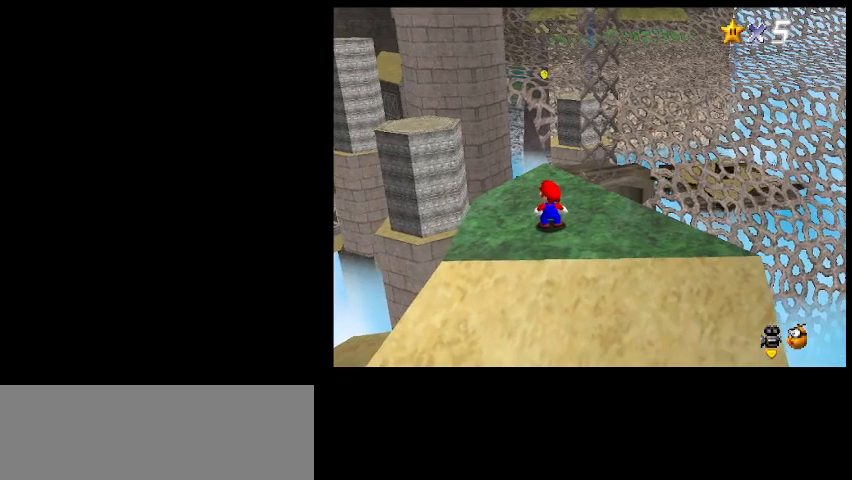
{"keys": [], "events": [[200, "return", "down"], [300, "return", "up"]]}
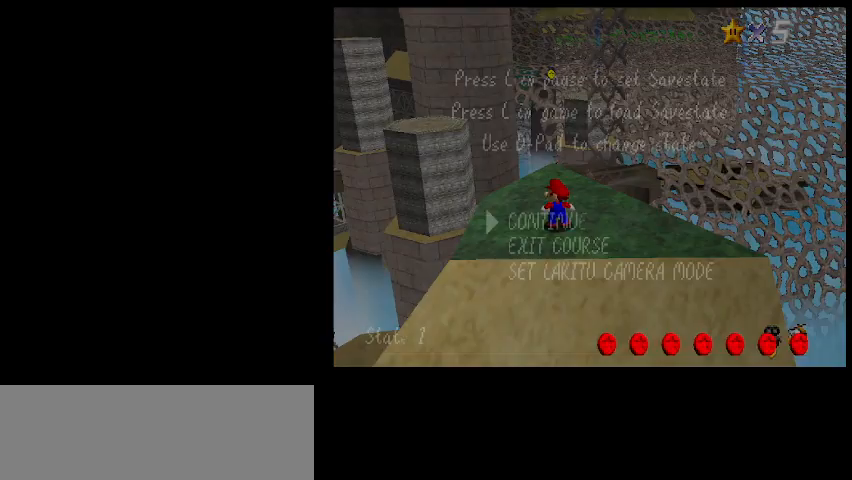
{"keys": ["shift_l"], "events": [[433, "shift_l", "down"]]}
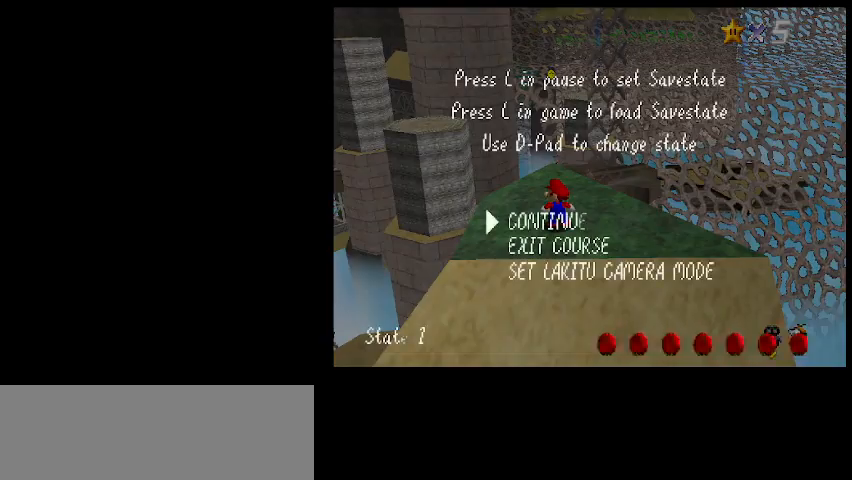
{"keys": [], "events": [[67, "shift_l", "up"]]}